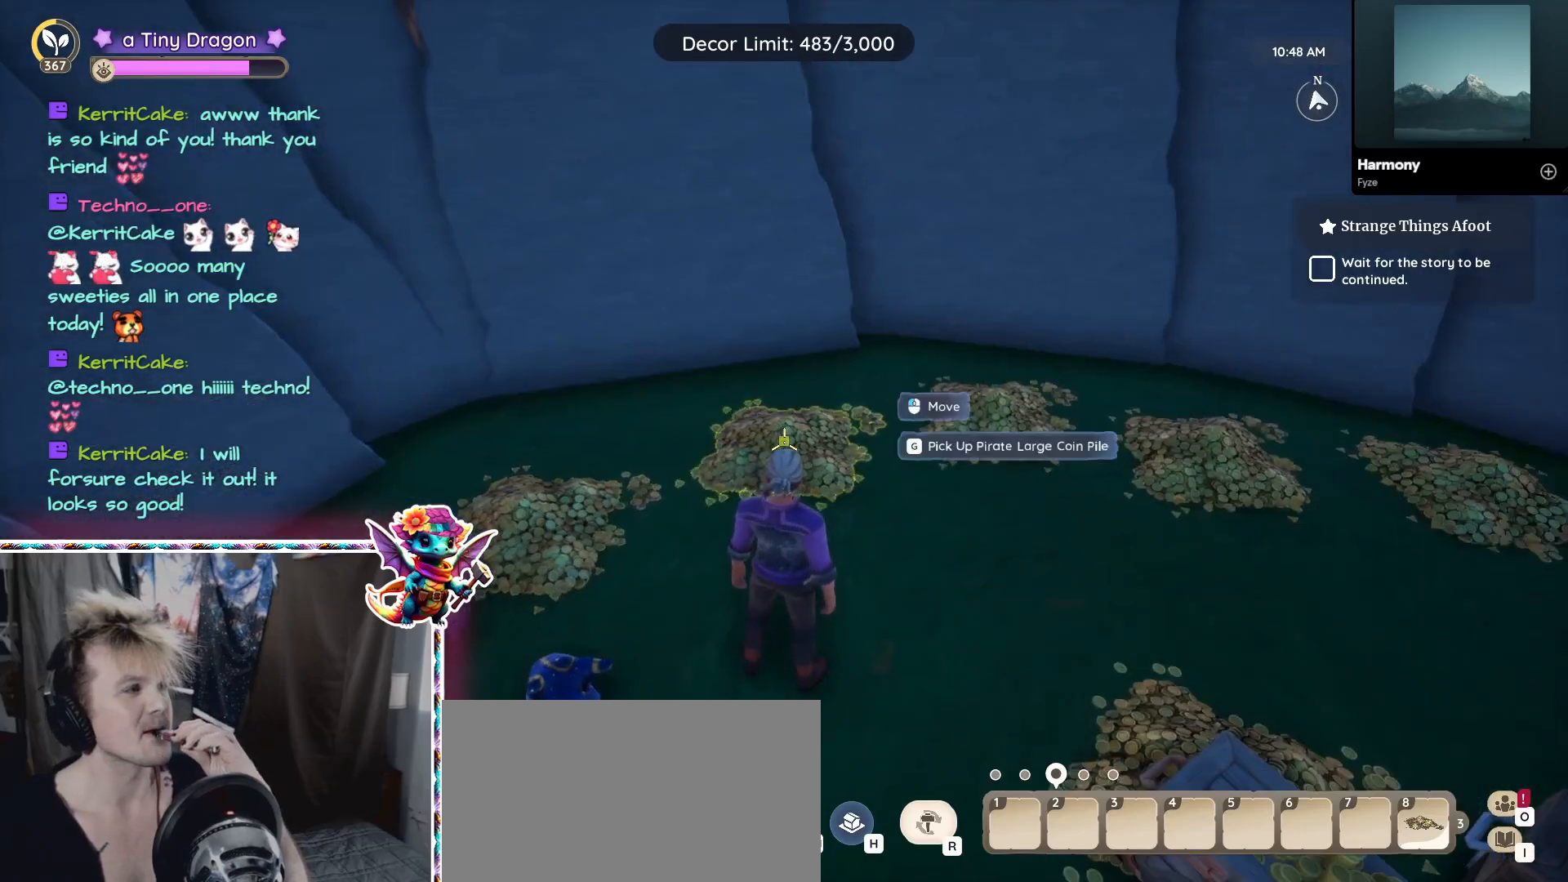
Gameplay with keyboard and mouse; each line is a JSON object with the keys and mouse buttons held at the frame after it. "events" lists presses ("down") and releases ("up") of "1", "2", "3", "4", "5", "a", "alt", "ctrl", "d", "f", "s", "shift", "v", "w", "z", "mouse_left", "mouse_wheel" and "mouse_right" between this image and that frame as [ms after this image, input, new state], when the widget could be followed in between. "mouse_left", "mouse_wheel", "mouse_right" = the "left", "wheel", "right" buttons of the "mouse" list. No other keys are recorded. "wheel" means that the mouse wheel is clicked or scrolled. Mouse movement is not recorded.
{"keys": [], "mouse": [], "events": [[50, "mouse_left", "down"], [167, "mouse_left", "up"]]}
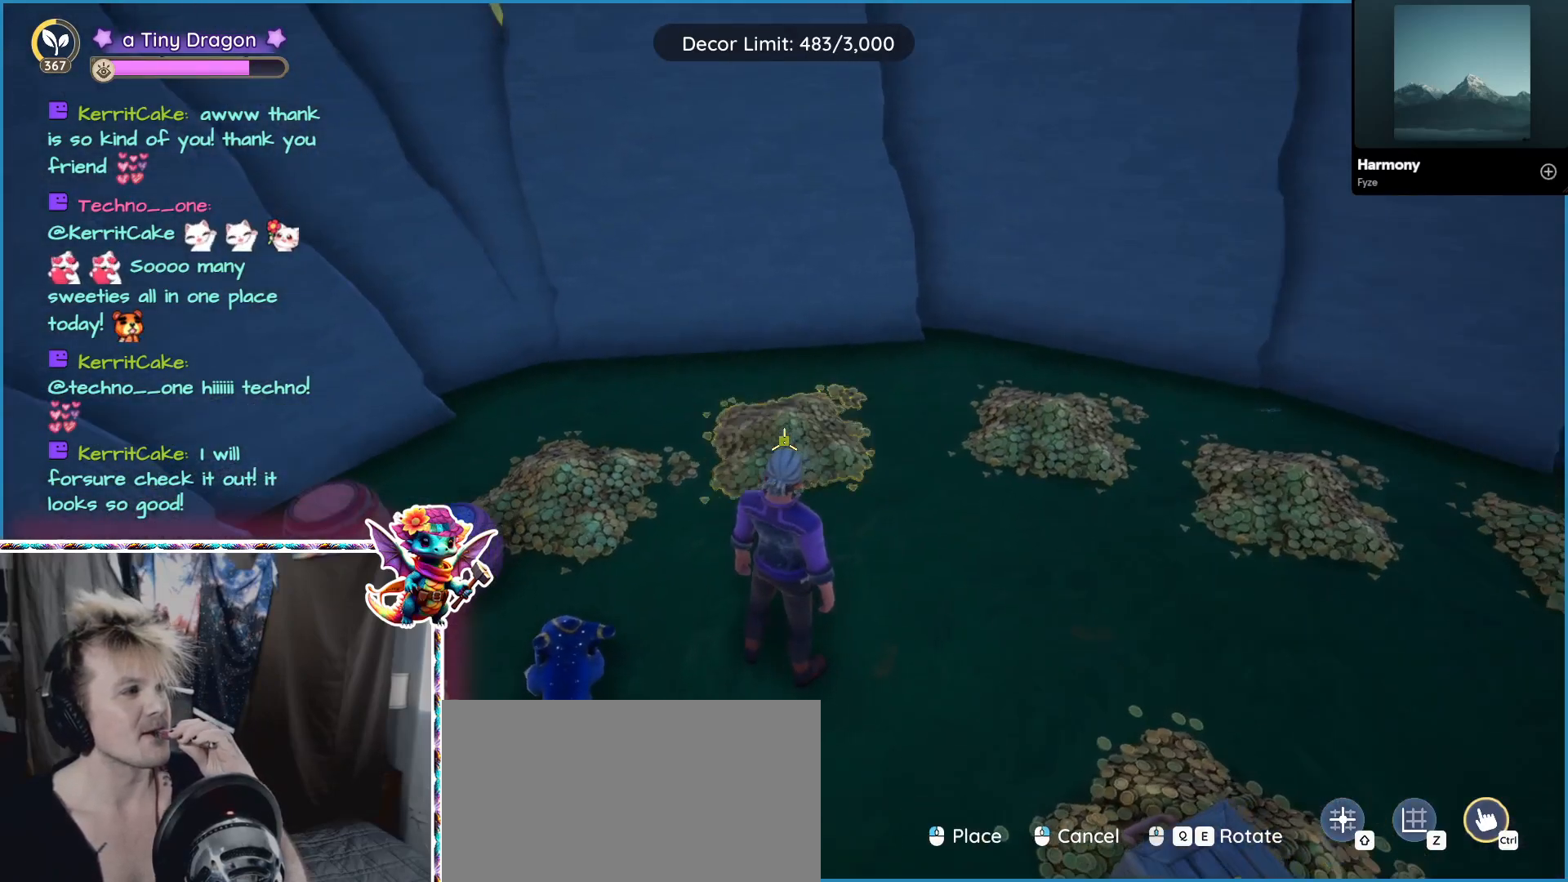
{"keys": [], "mouse": [], "events": []}
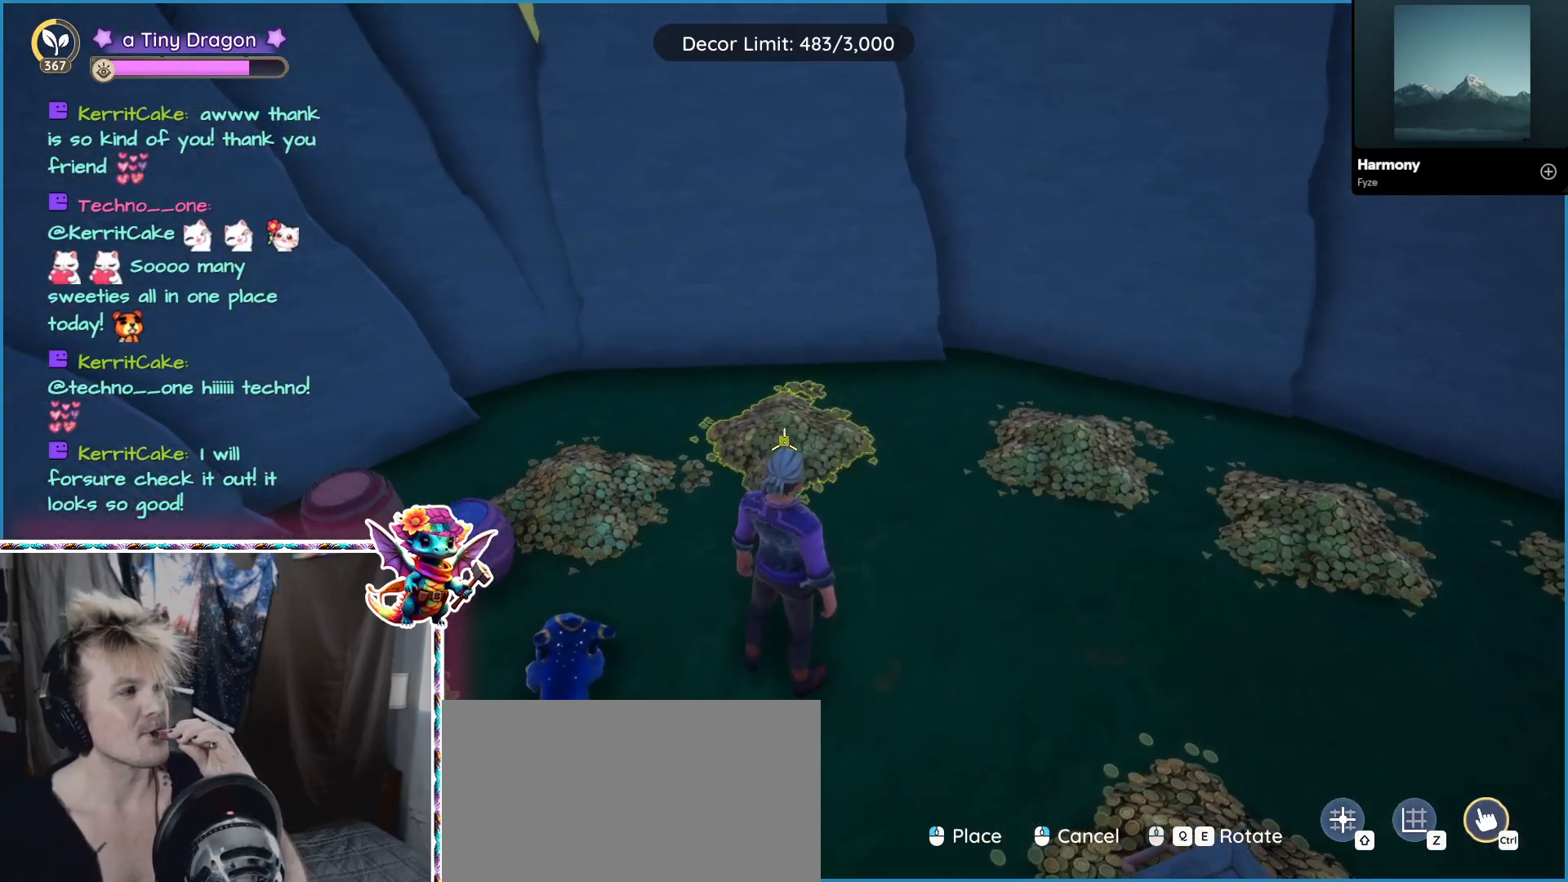
{"keys": [], "mouse": [], "events": []}
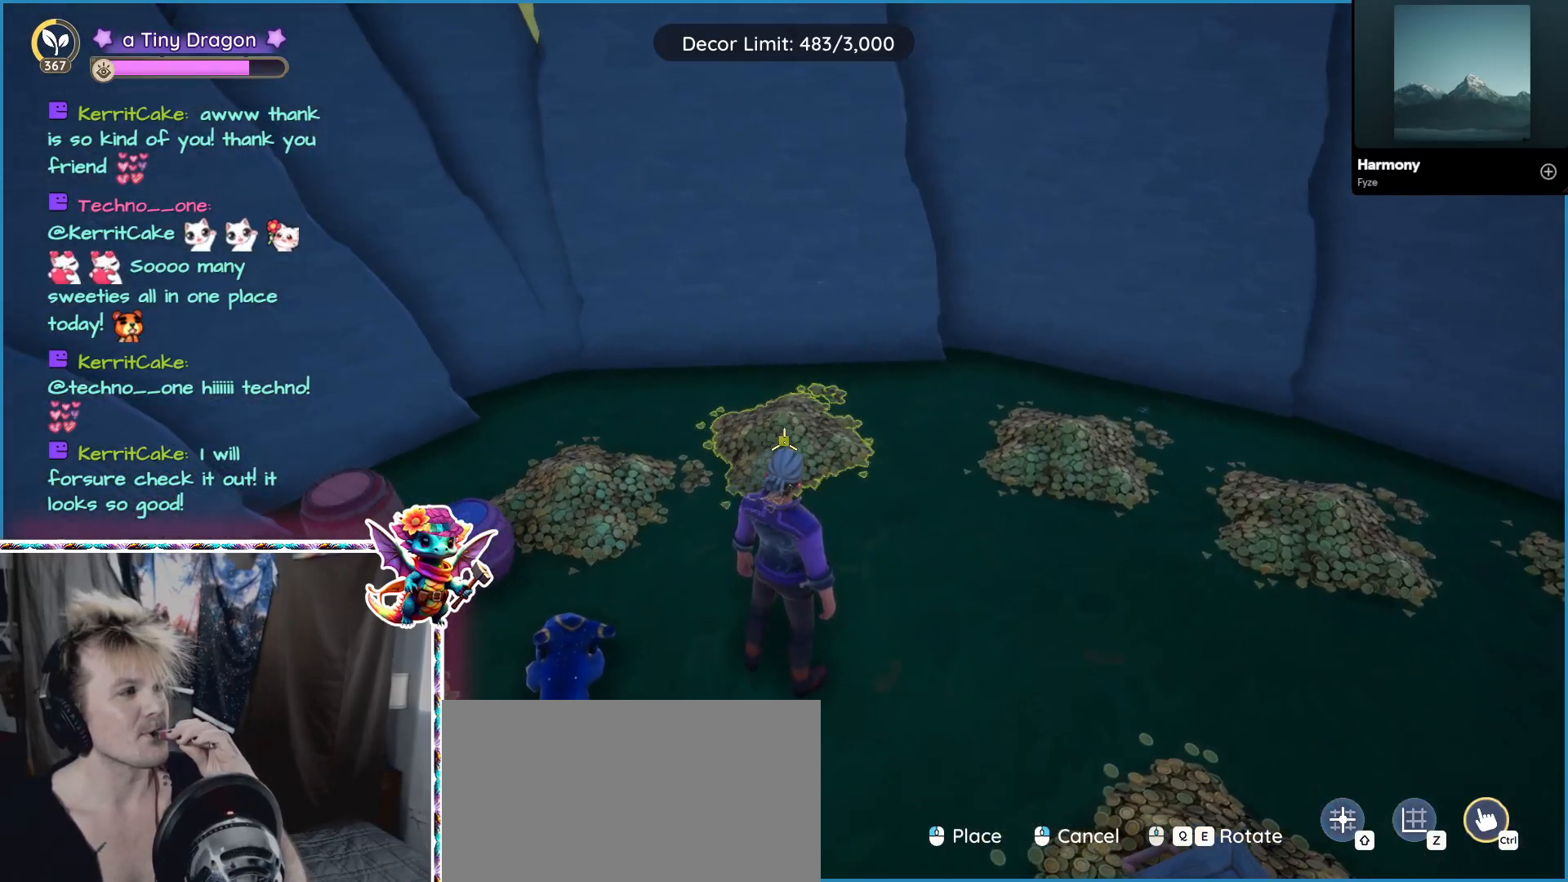
{"keys": [], "mouse": [], "events": []}
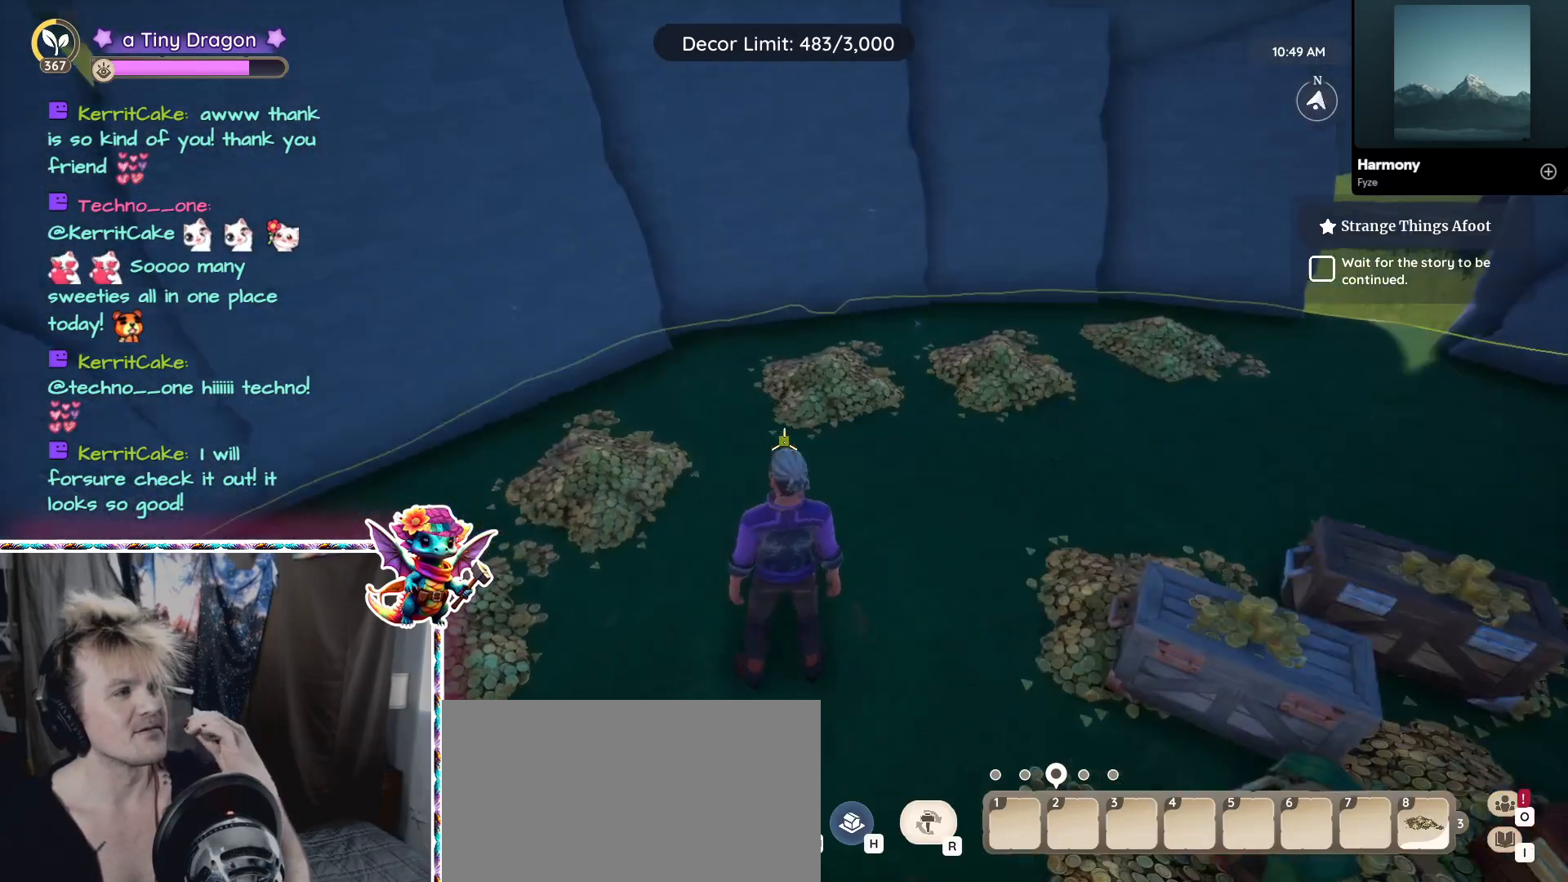
{"keys": [], "mouse": [], "events": []}
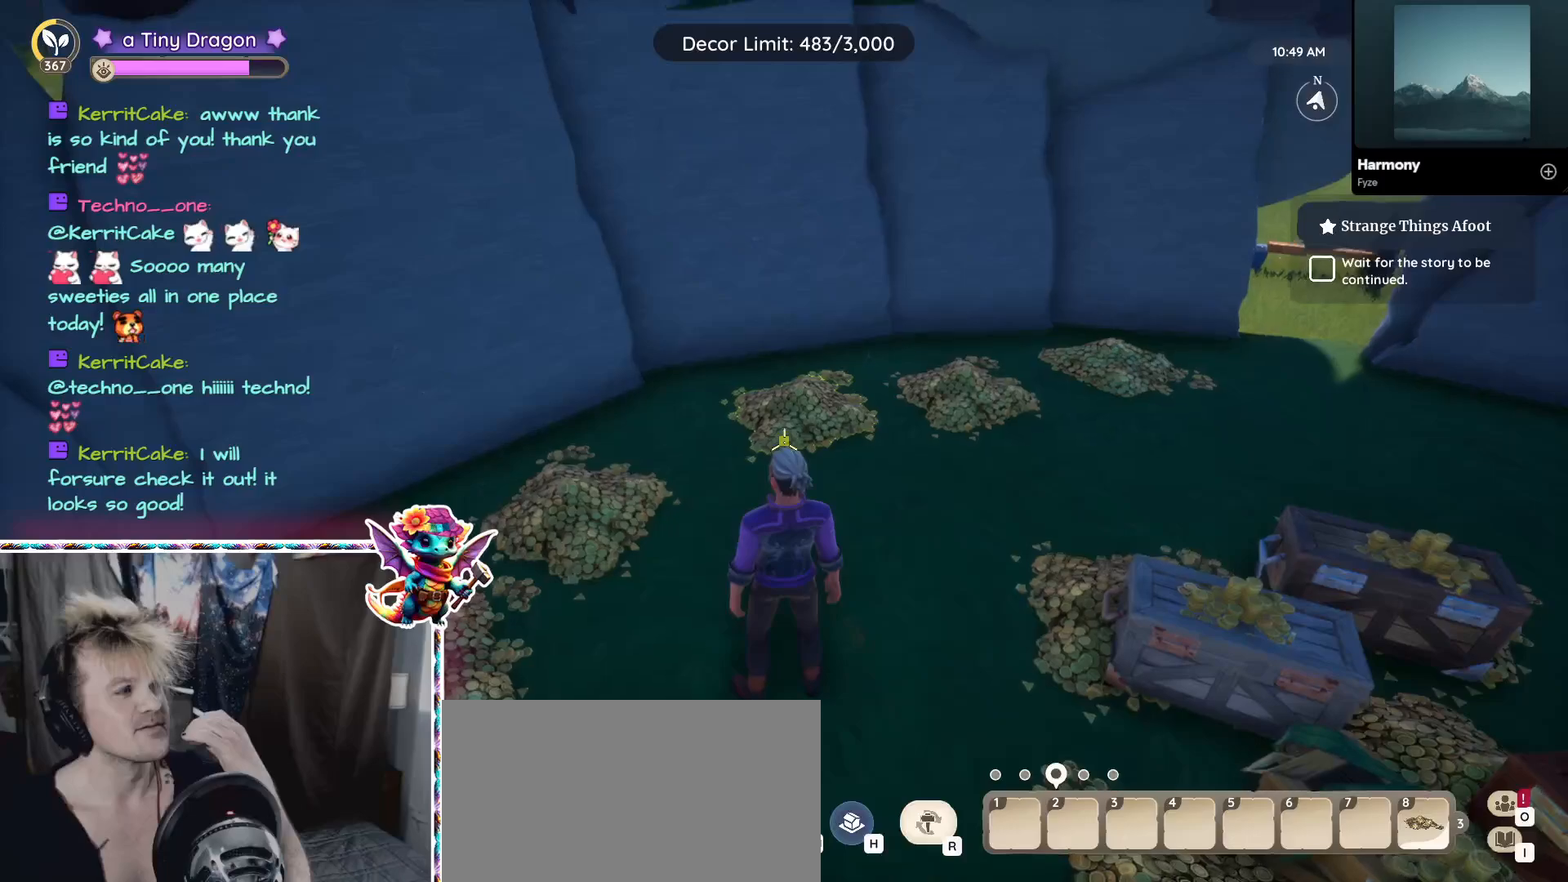
{"keys": [], "mouse": [], "events": []}
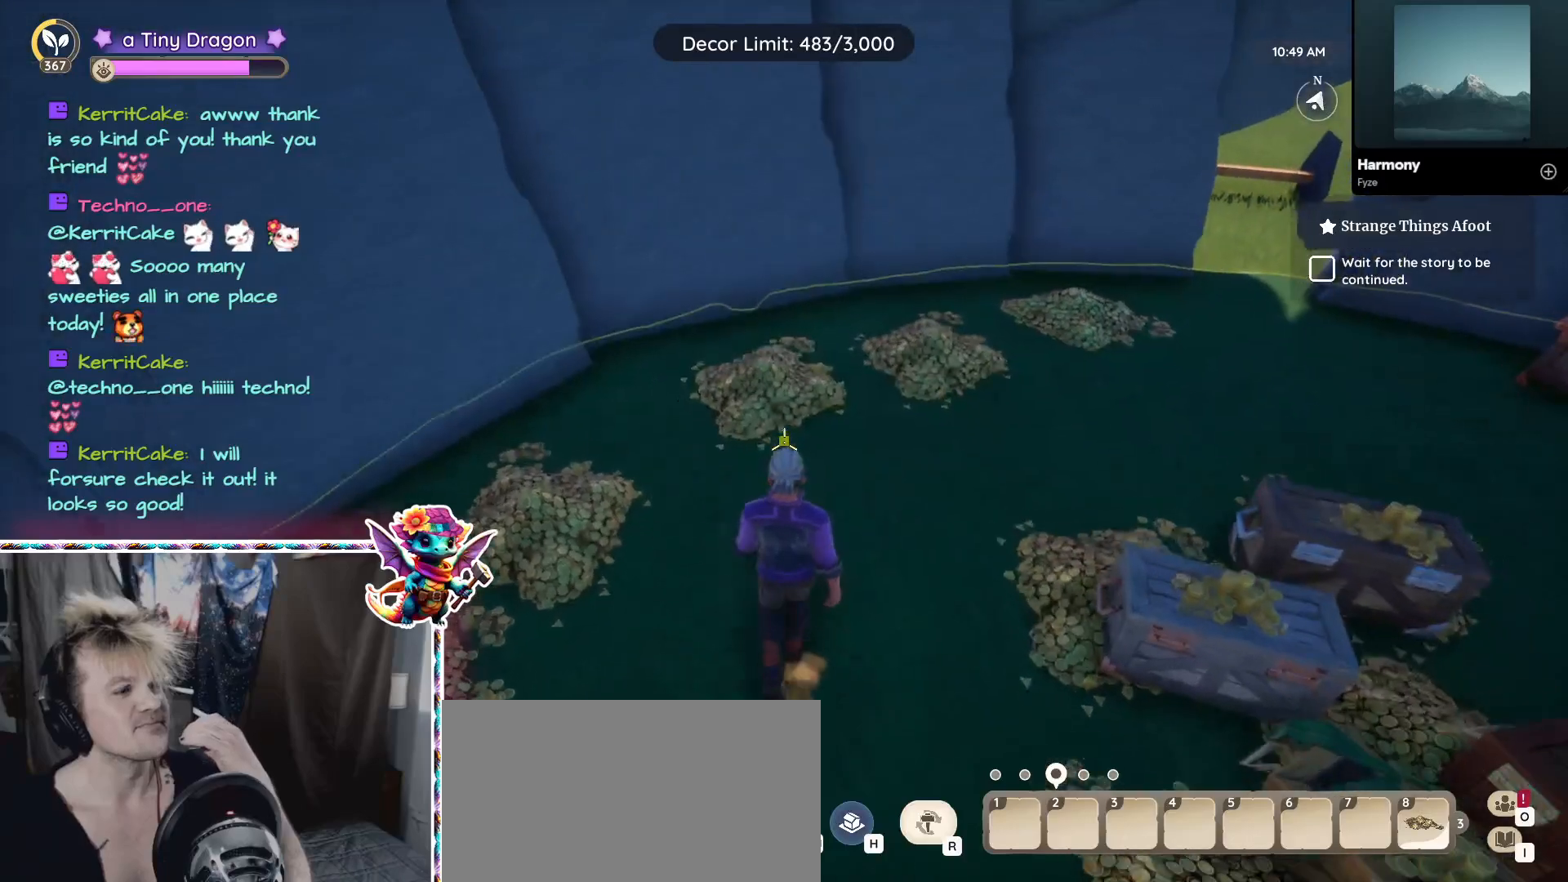
{"keys": [], "mouse": [], "events": []}
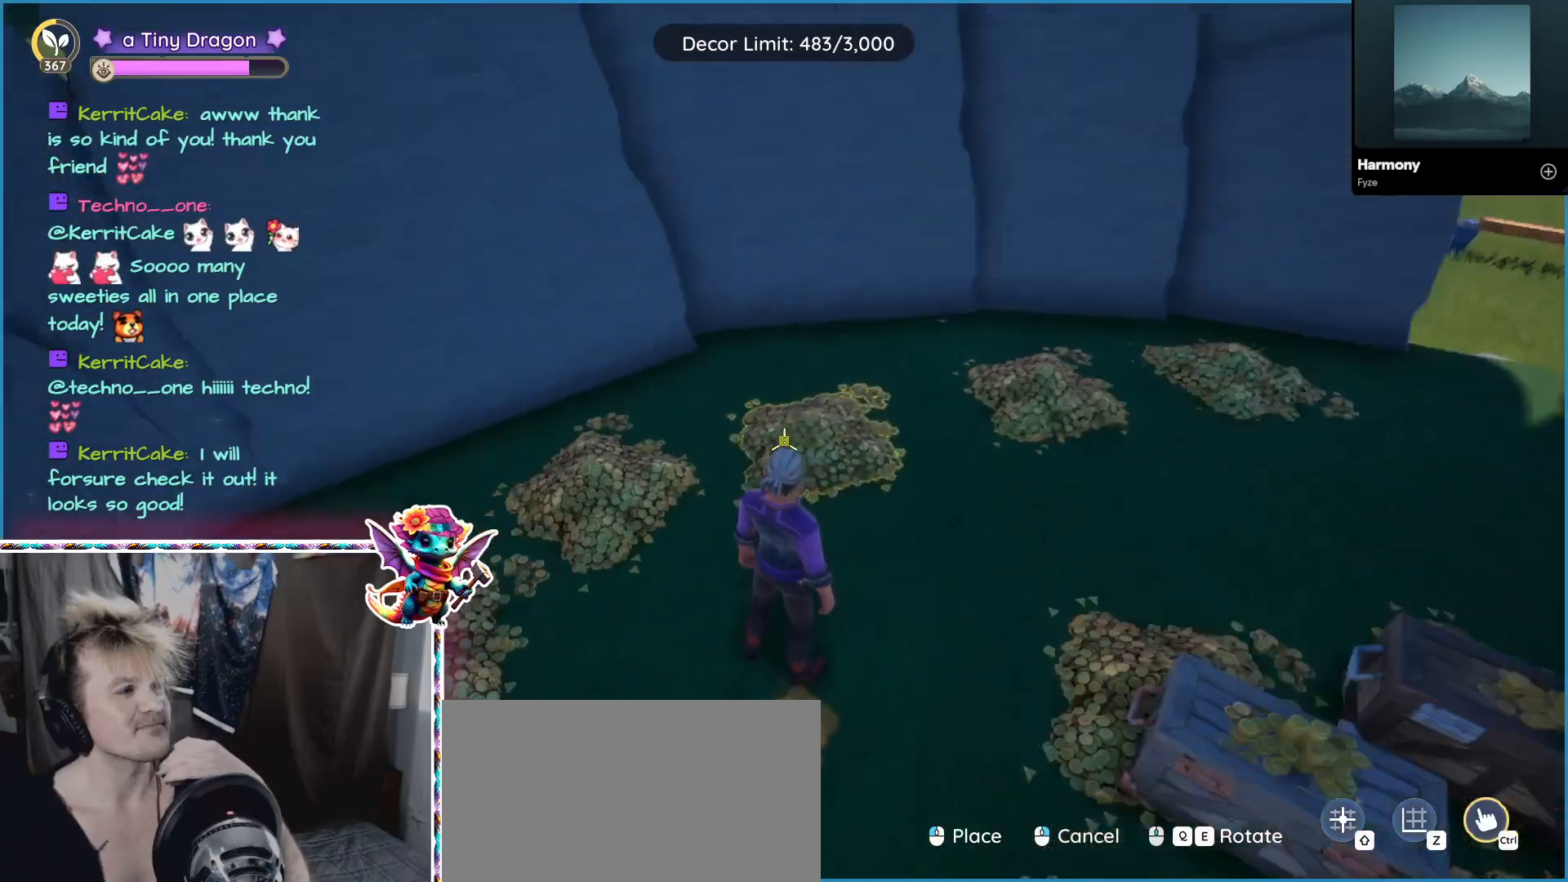
{"keys": [], "mouse": [], "events": []}
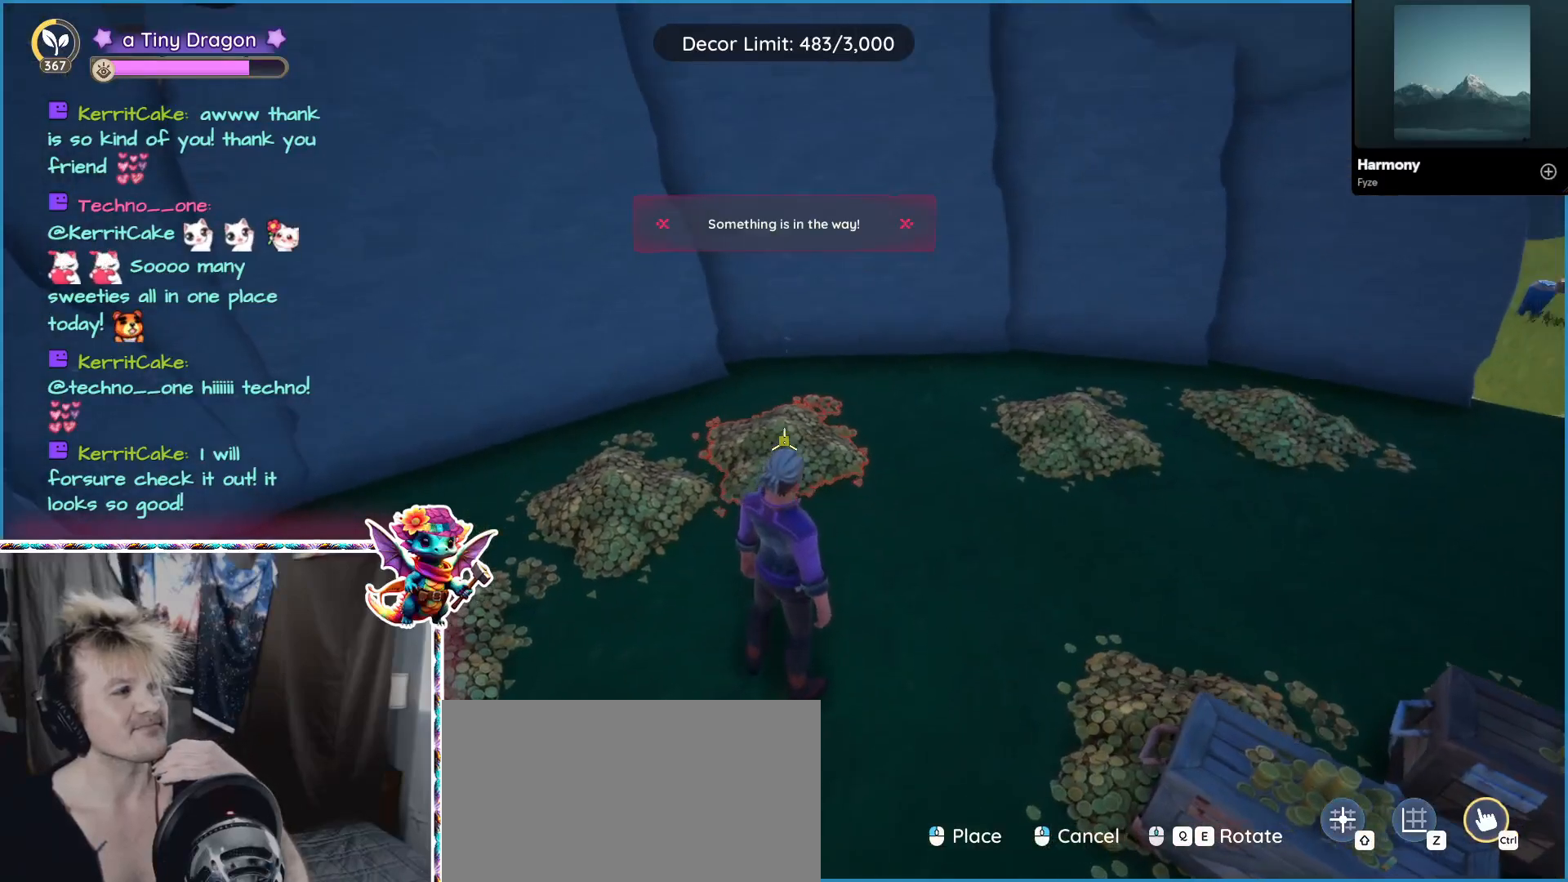
{"keys": [], "mouse": [], "events": [[234, "mouse_left", "down"], [384, "mouse_left", "up"]]}
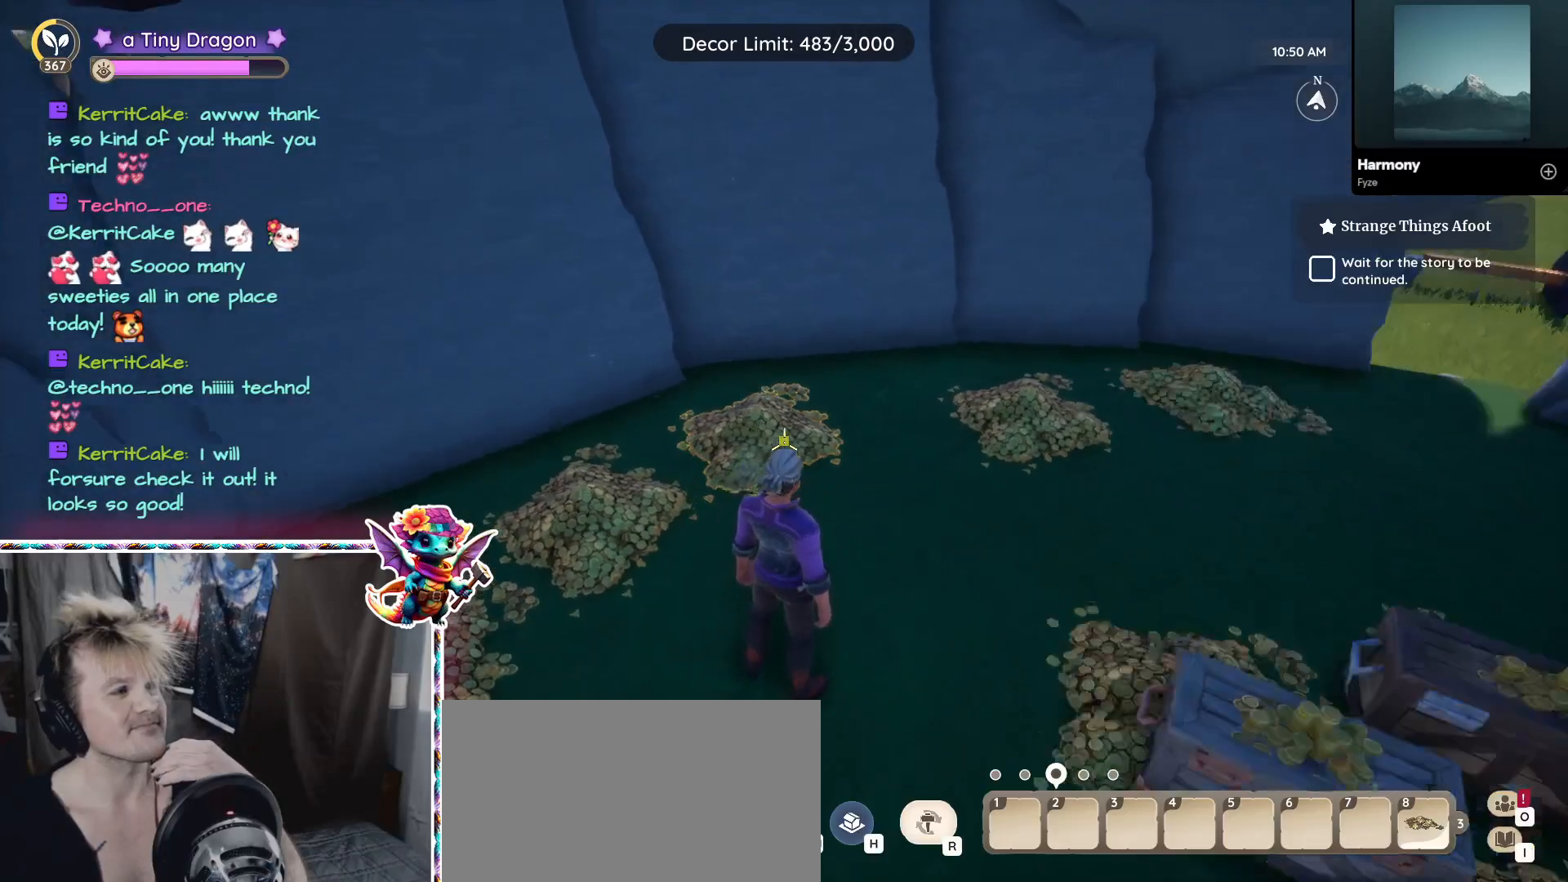
{"keys": [], "mouse": [], "events": []}
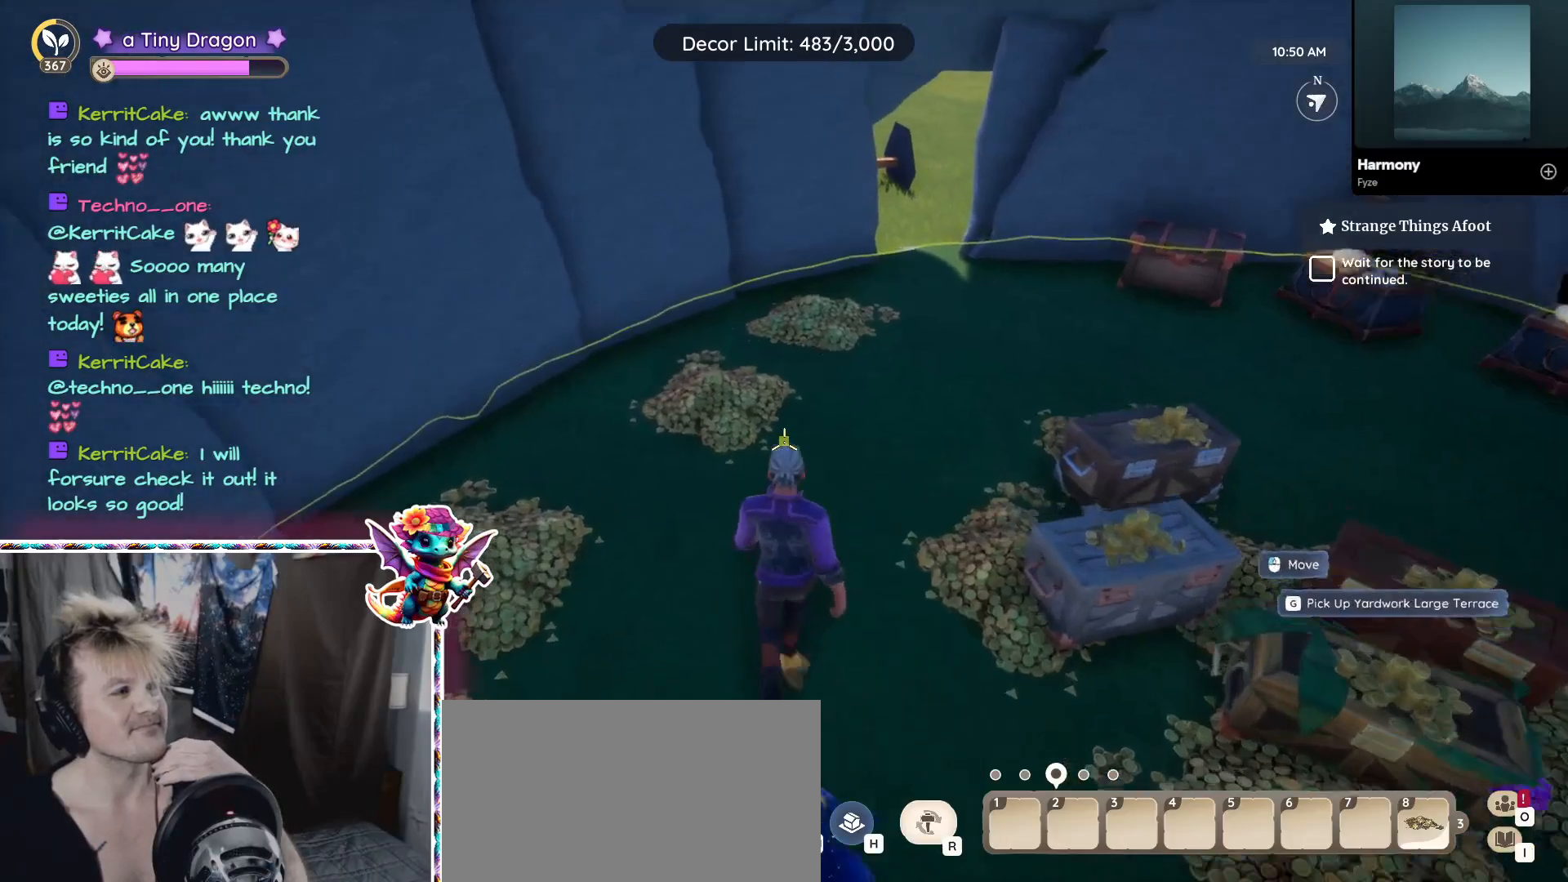
{"keys": [], "mouse": [], "events": [[334, "mouse_left", "down"], [417, "mouse_left", "up"]]}
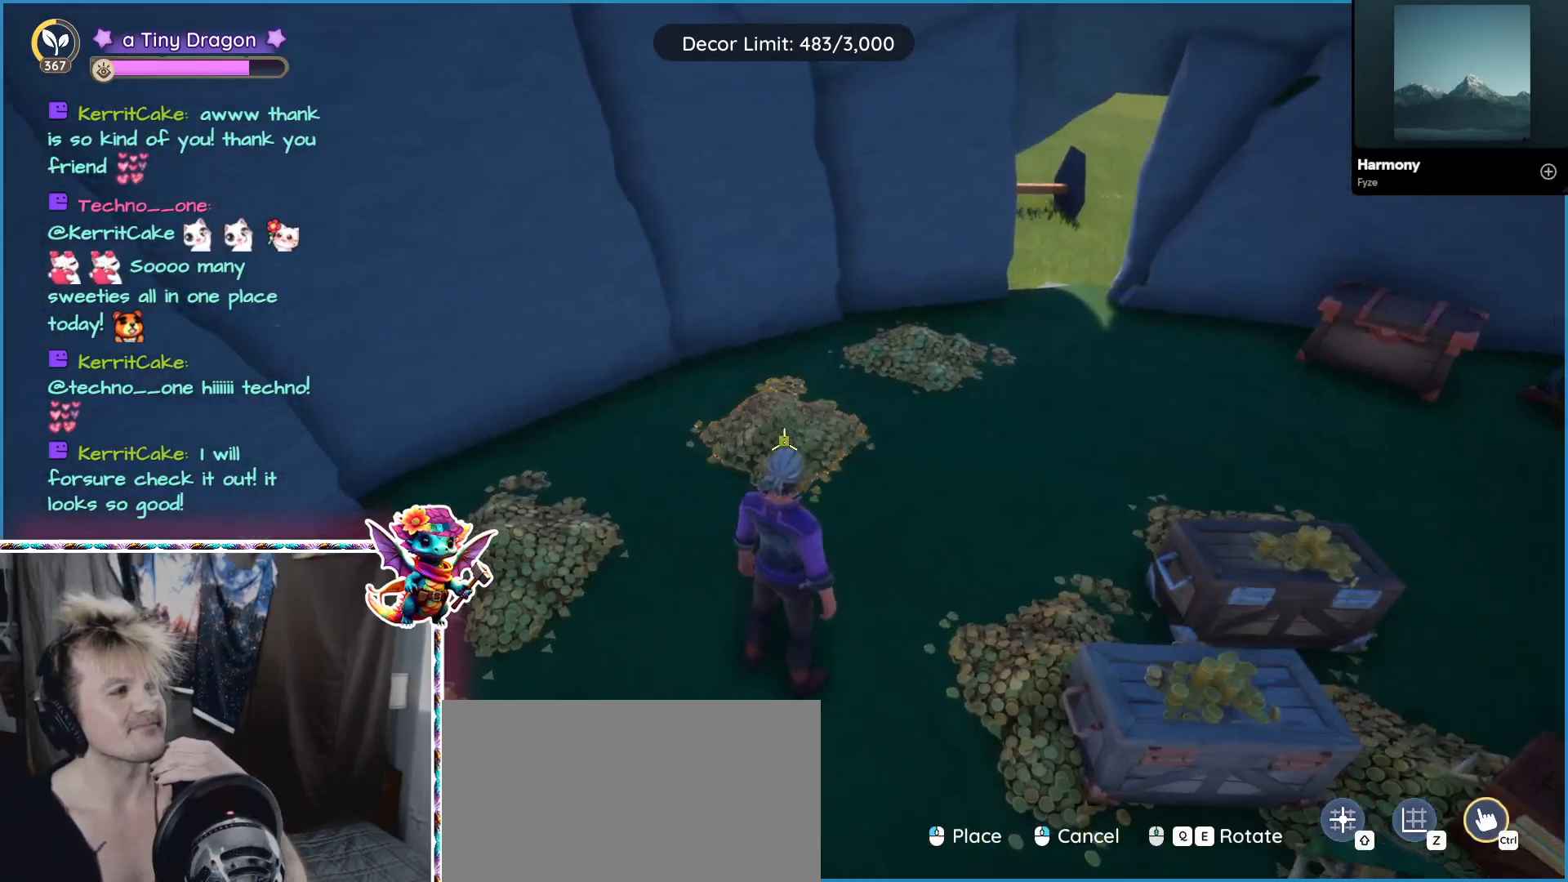
{"keys": [], "mouse": [], "events": []}
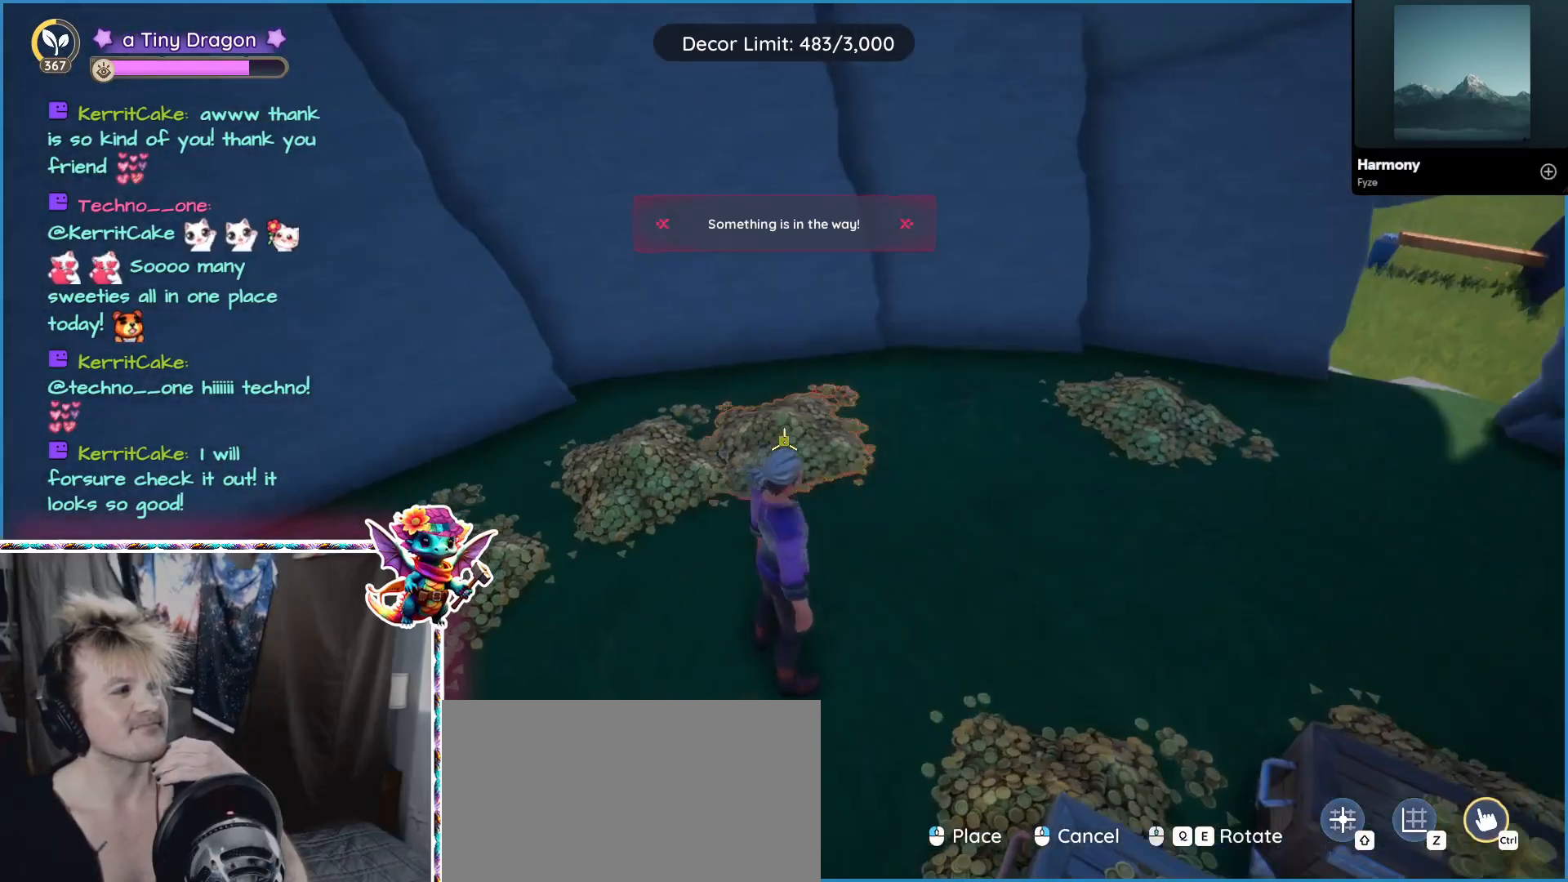
{"keys": [], "mouse": [], "events": []}
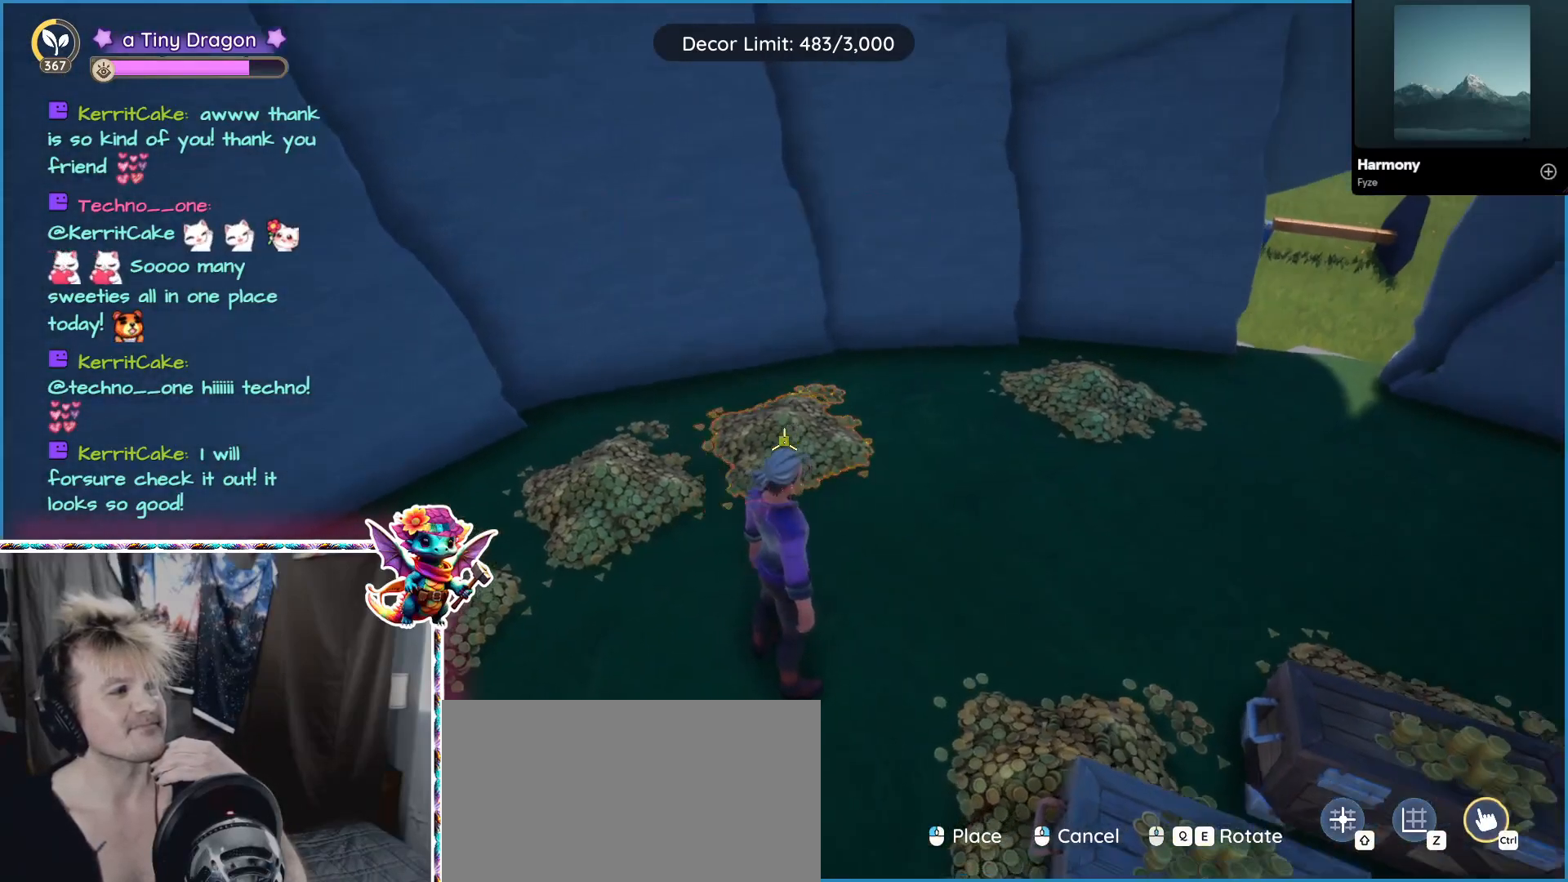
{"keys": [], "mouse": [], "events": [[200, "mouse_left", "down"], [284, "mouse_left", "up"]]}
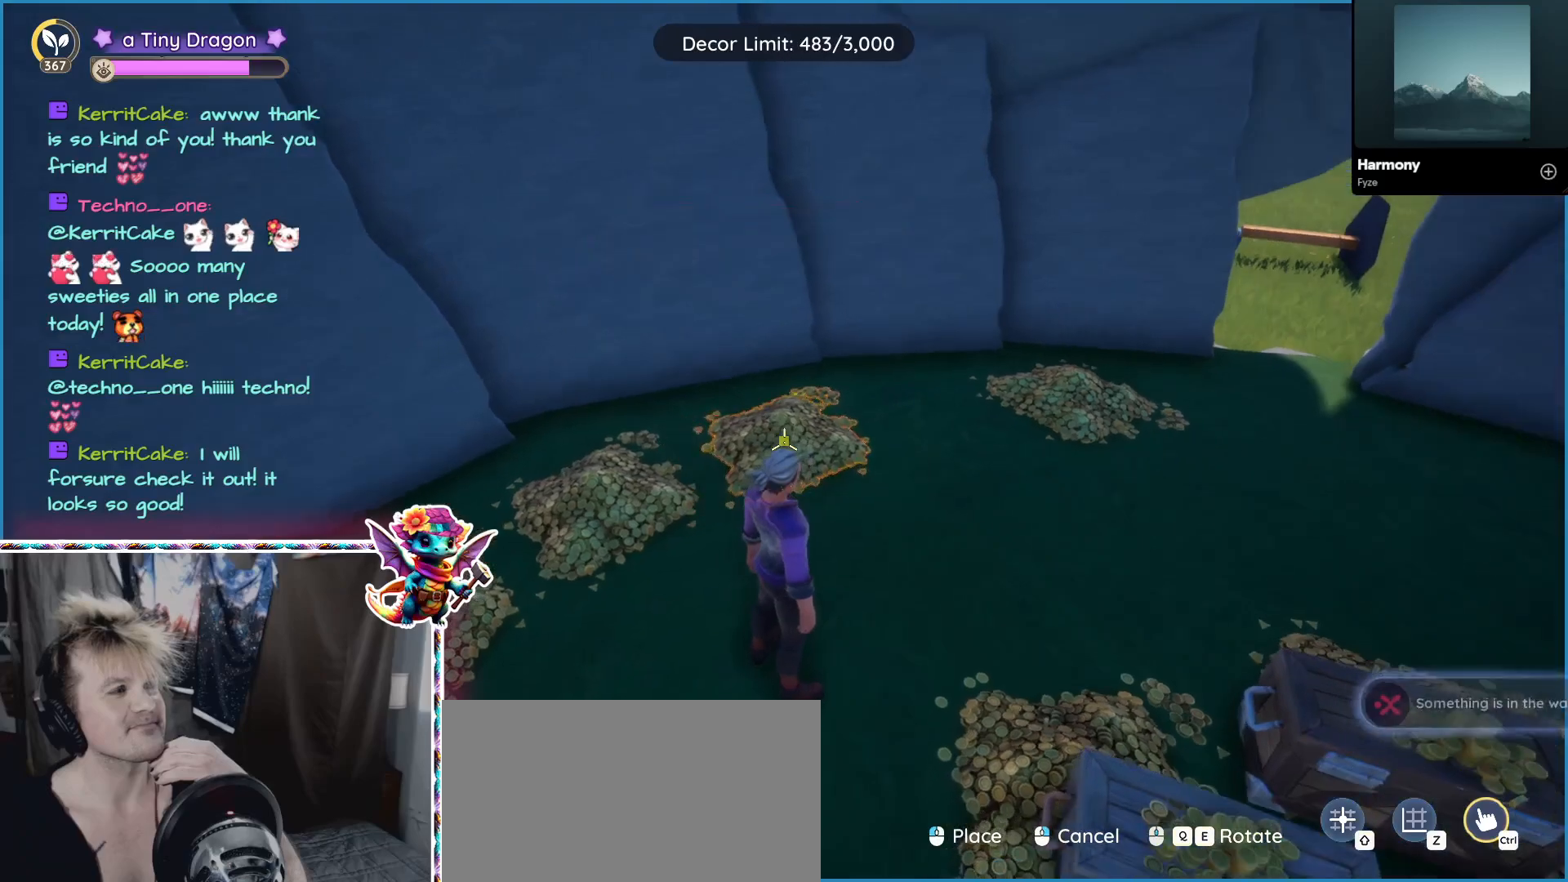
{"keys": [], "mouse": [], "events": [[117, "mouse_left", "down"], [167, "mouse_left", "up"]]}
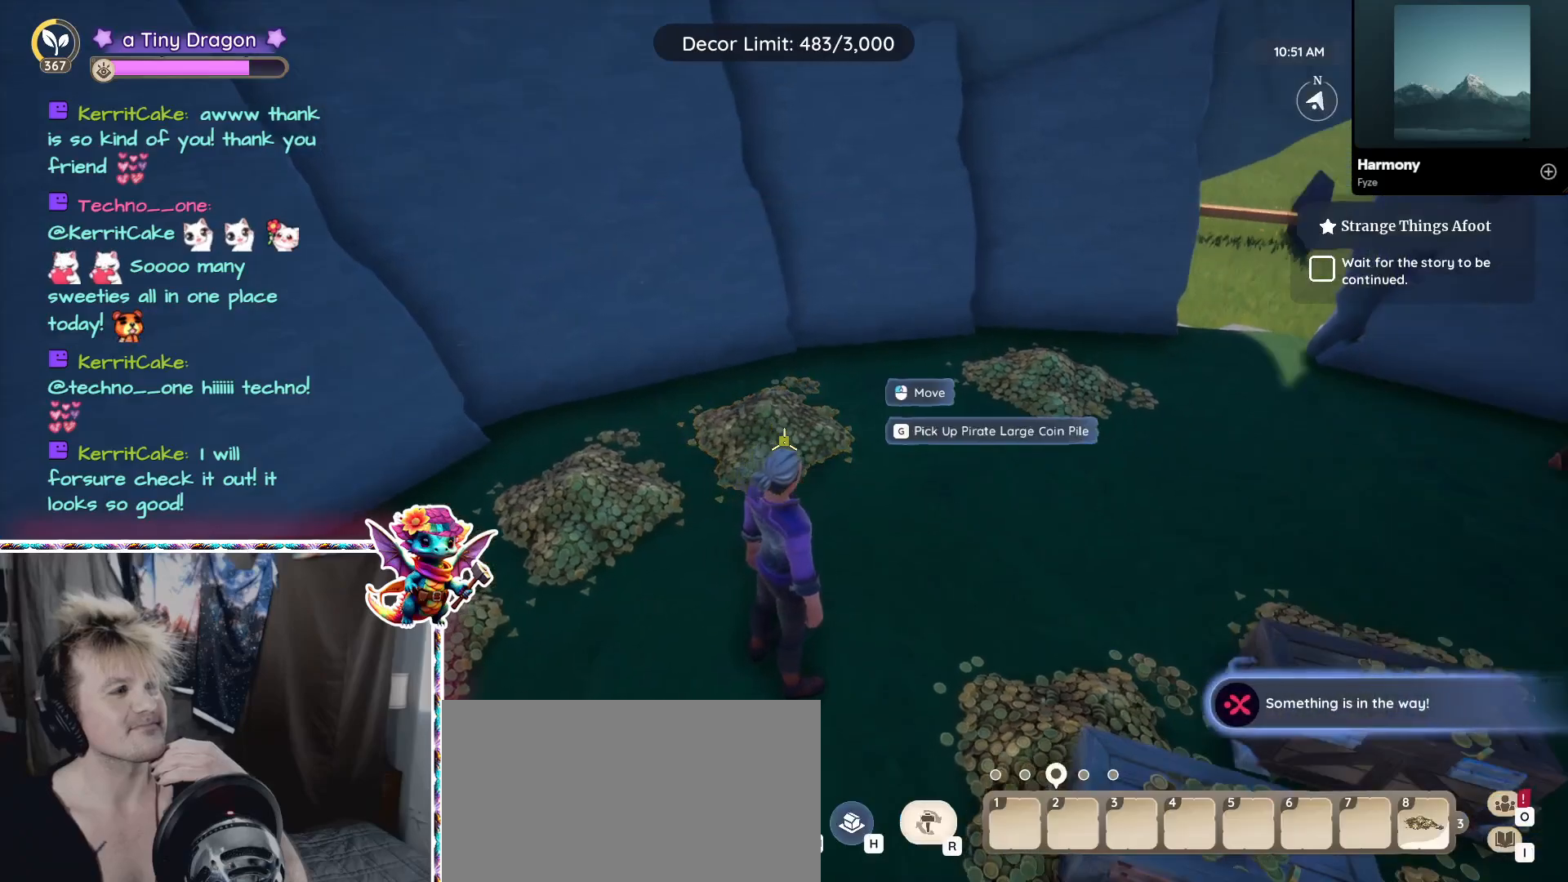
{"keys": [], "mouse": [], "events": []}
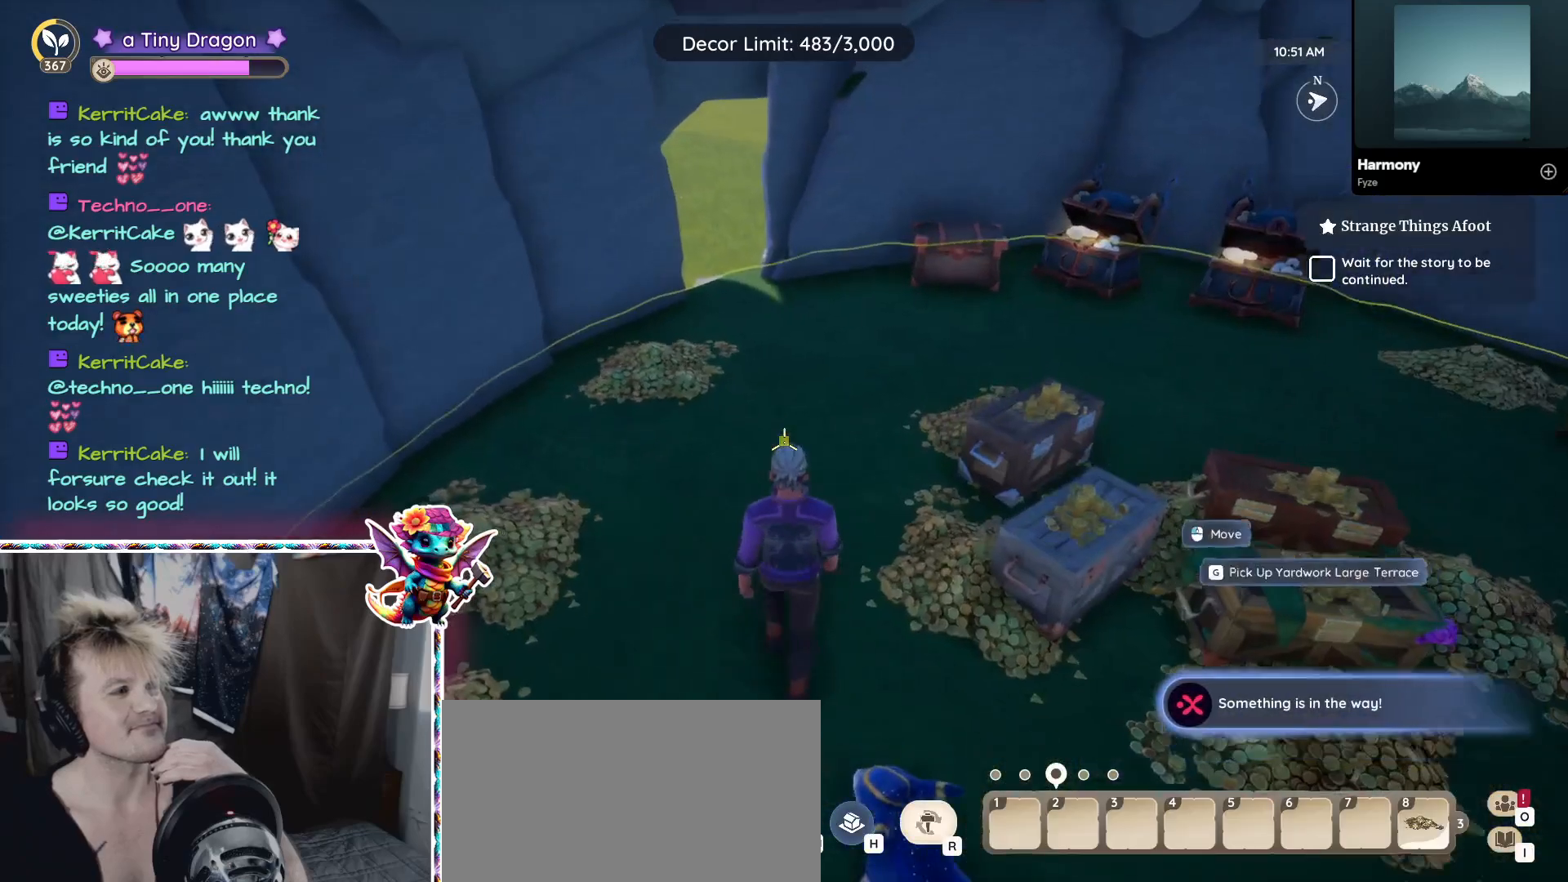
{"keys": [], "mouse": ["left"], "events": [[484, "mouse_left", "down"]]}
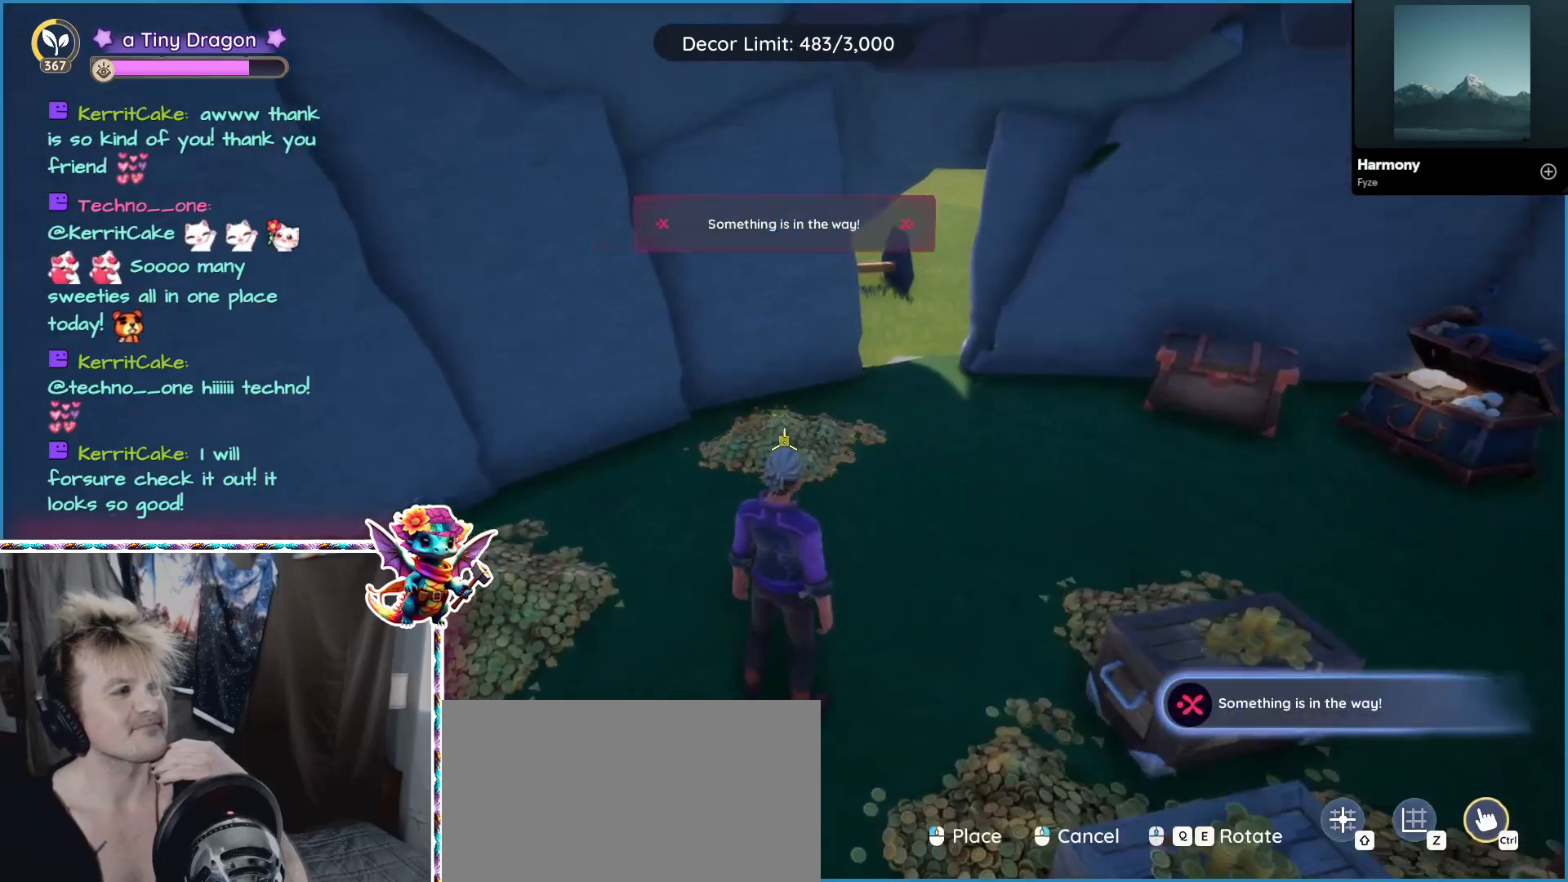
{"keys": [], "mouse": [], "events": [[17, "mouse_left", "up"]]}
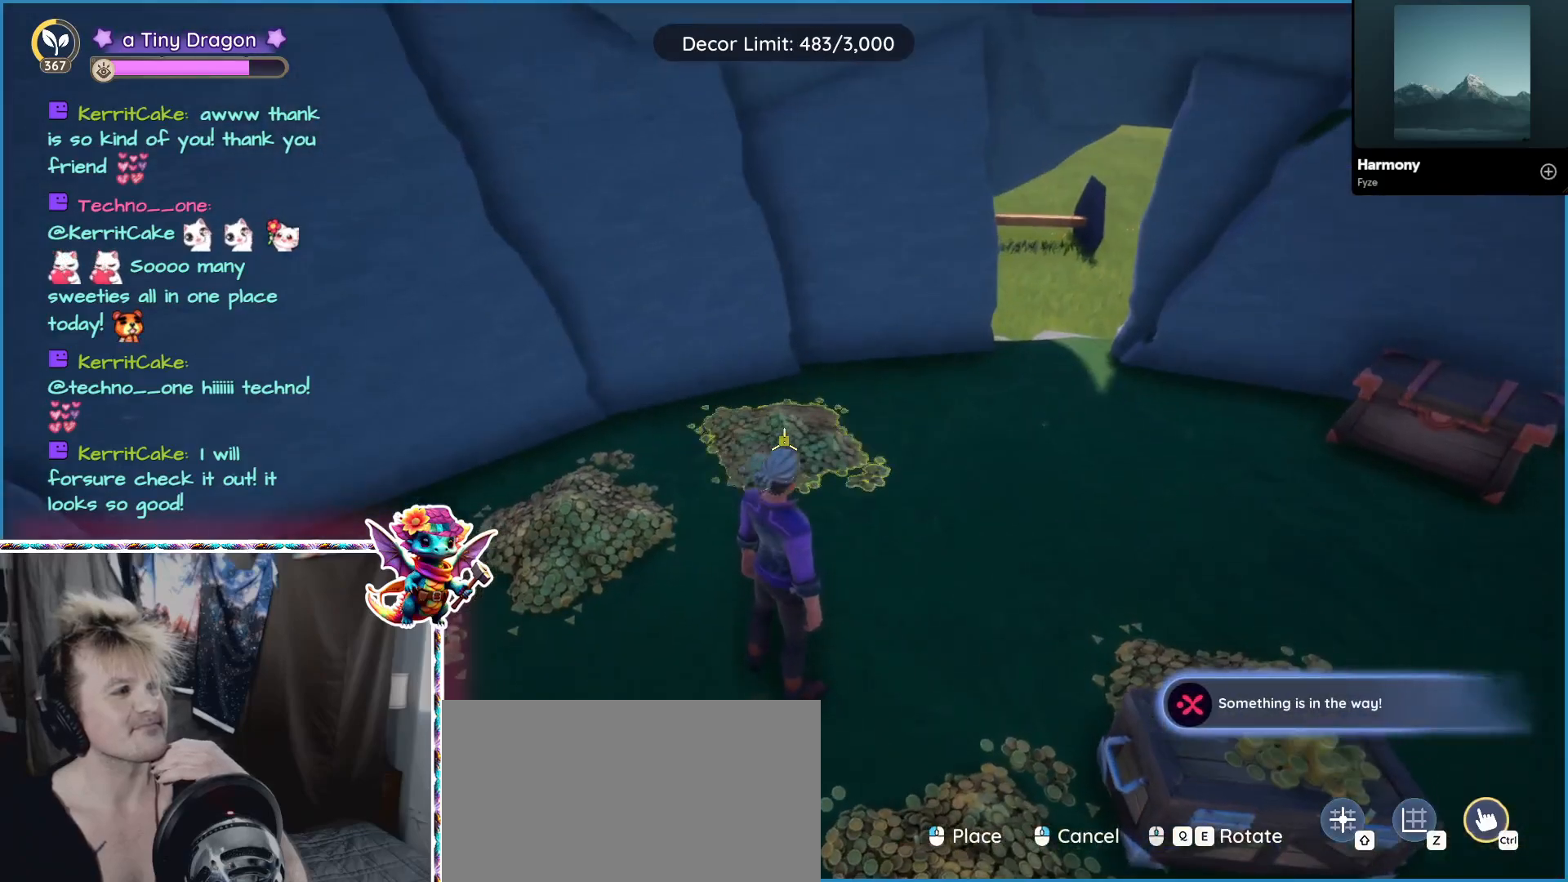
{"keys": [], "mouse": [], "events": []}
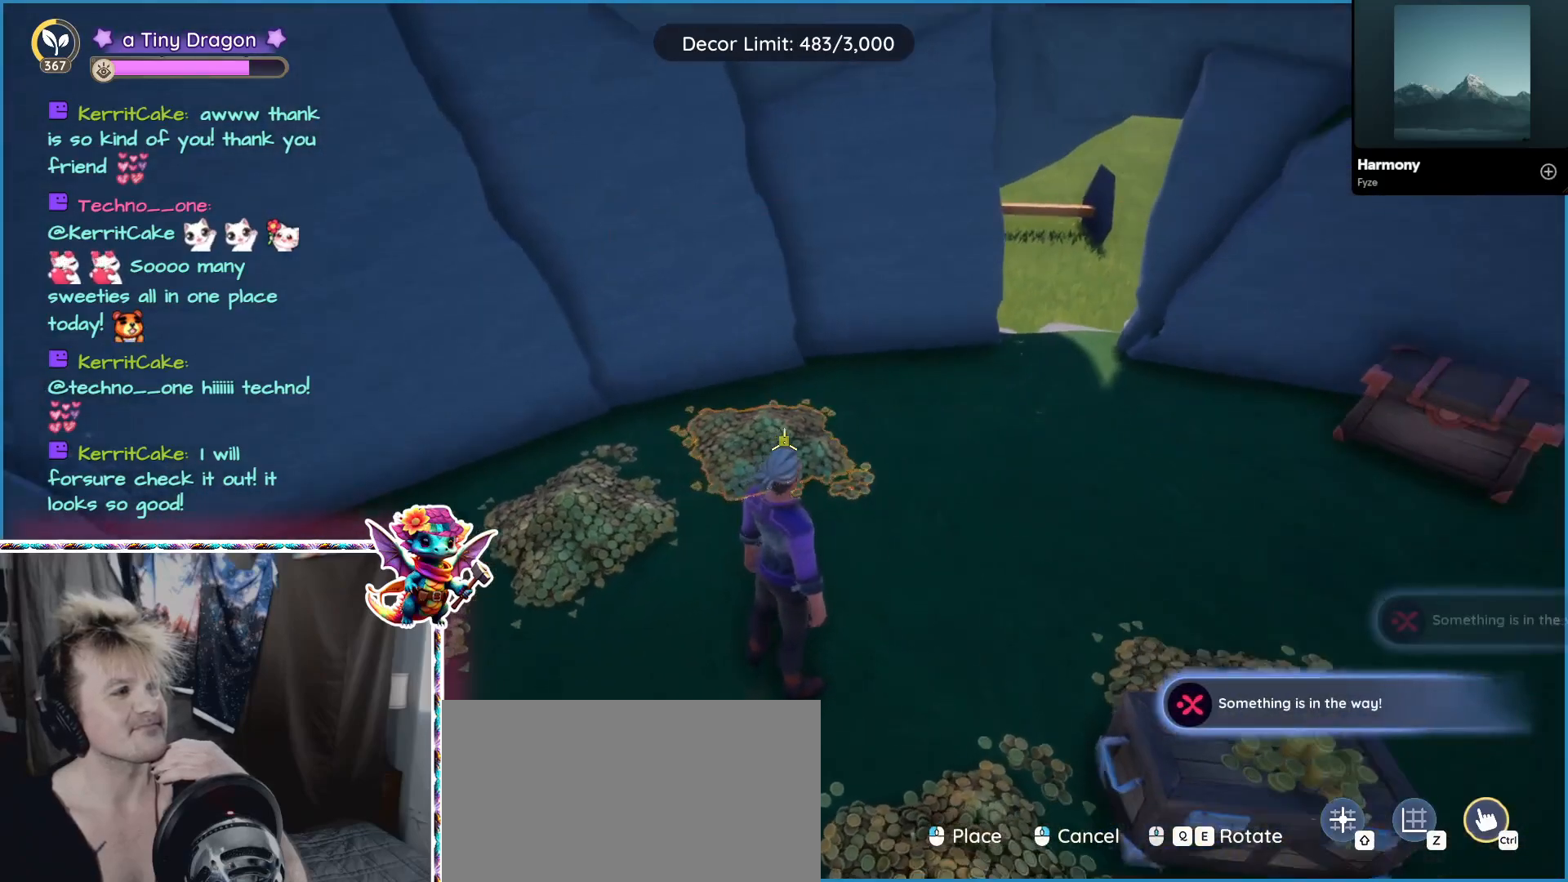
{"keys": [], "mouse": [], "events": []}
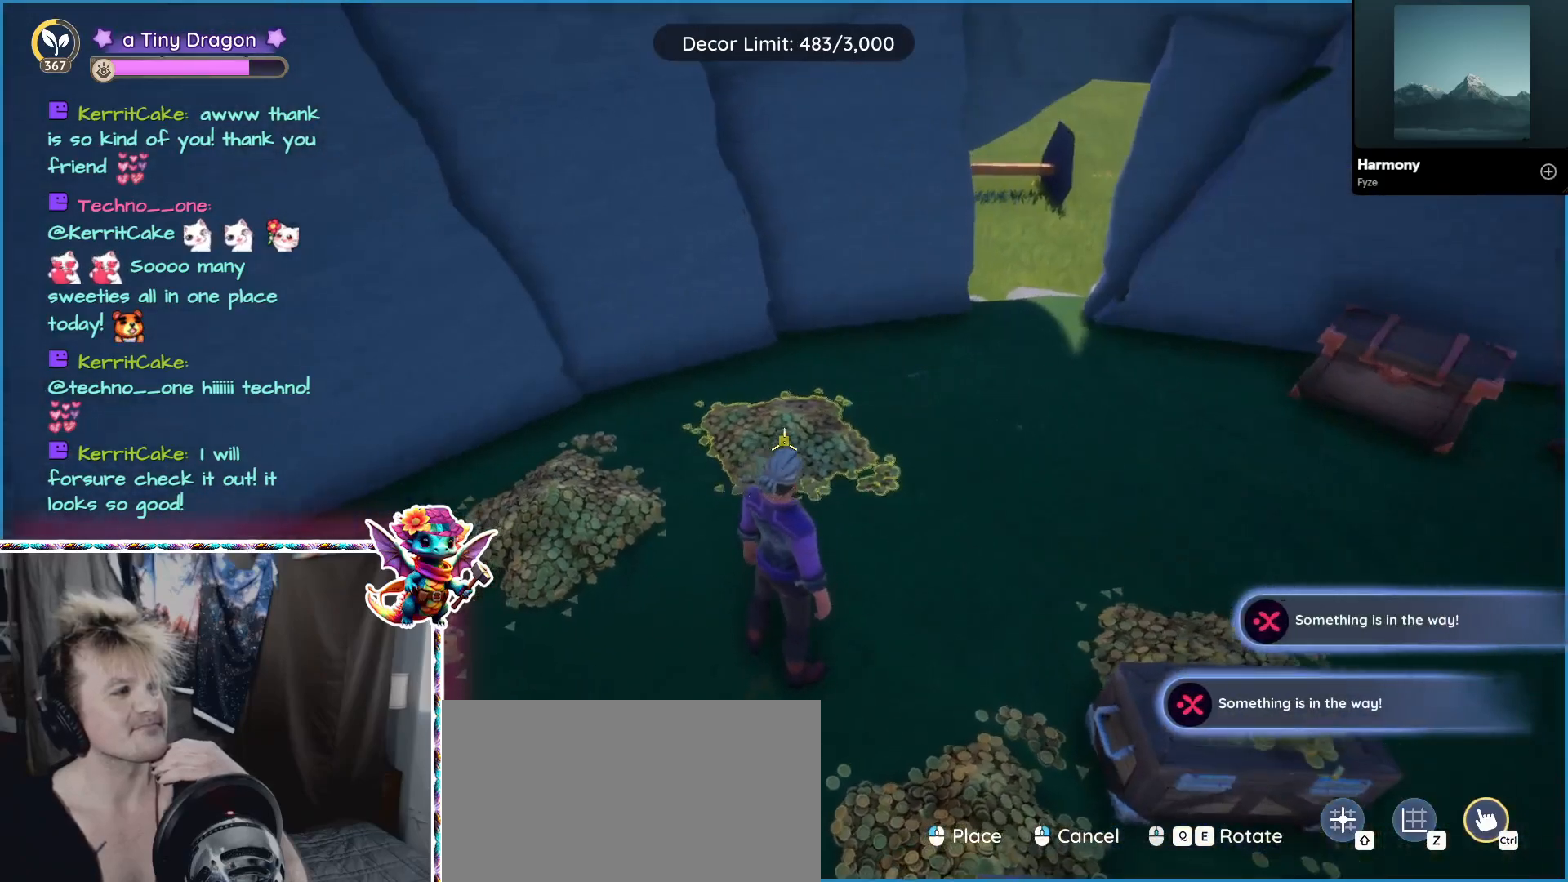
{"keys": [], "mouse": [], "events": [[117, "mouse_left", "down"], [250, "mouse_left", "up"]]}
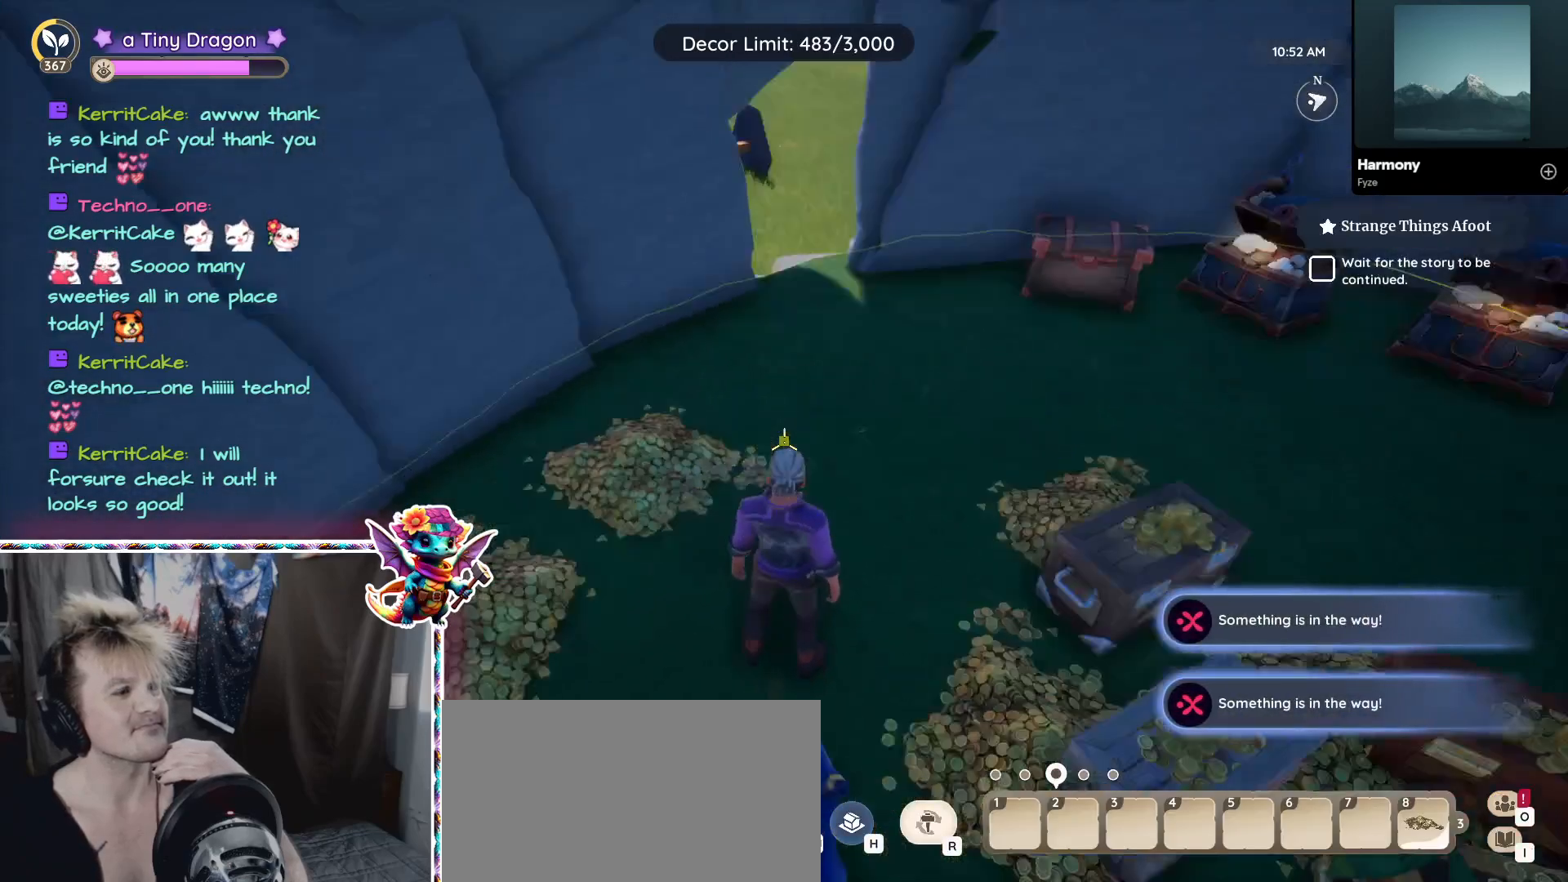
{"keys": [], "mouse": [], "events": []}
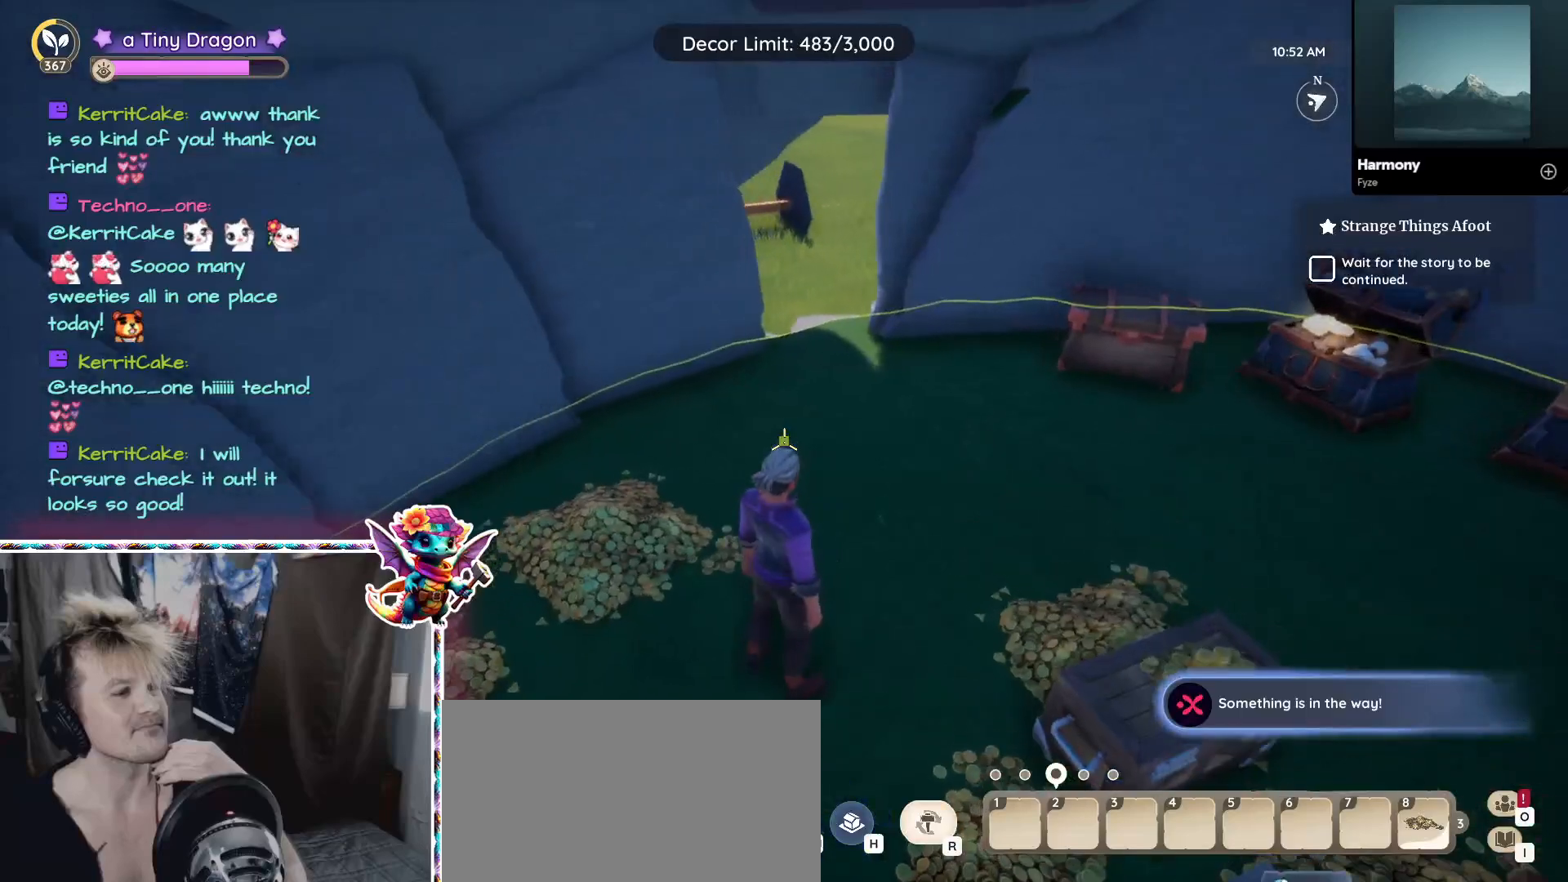
{"keys": [], "mouse": [], "events": []}
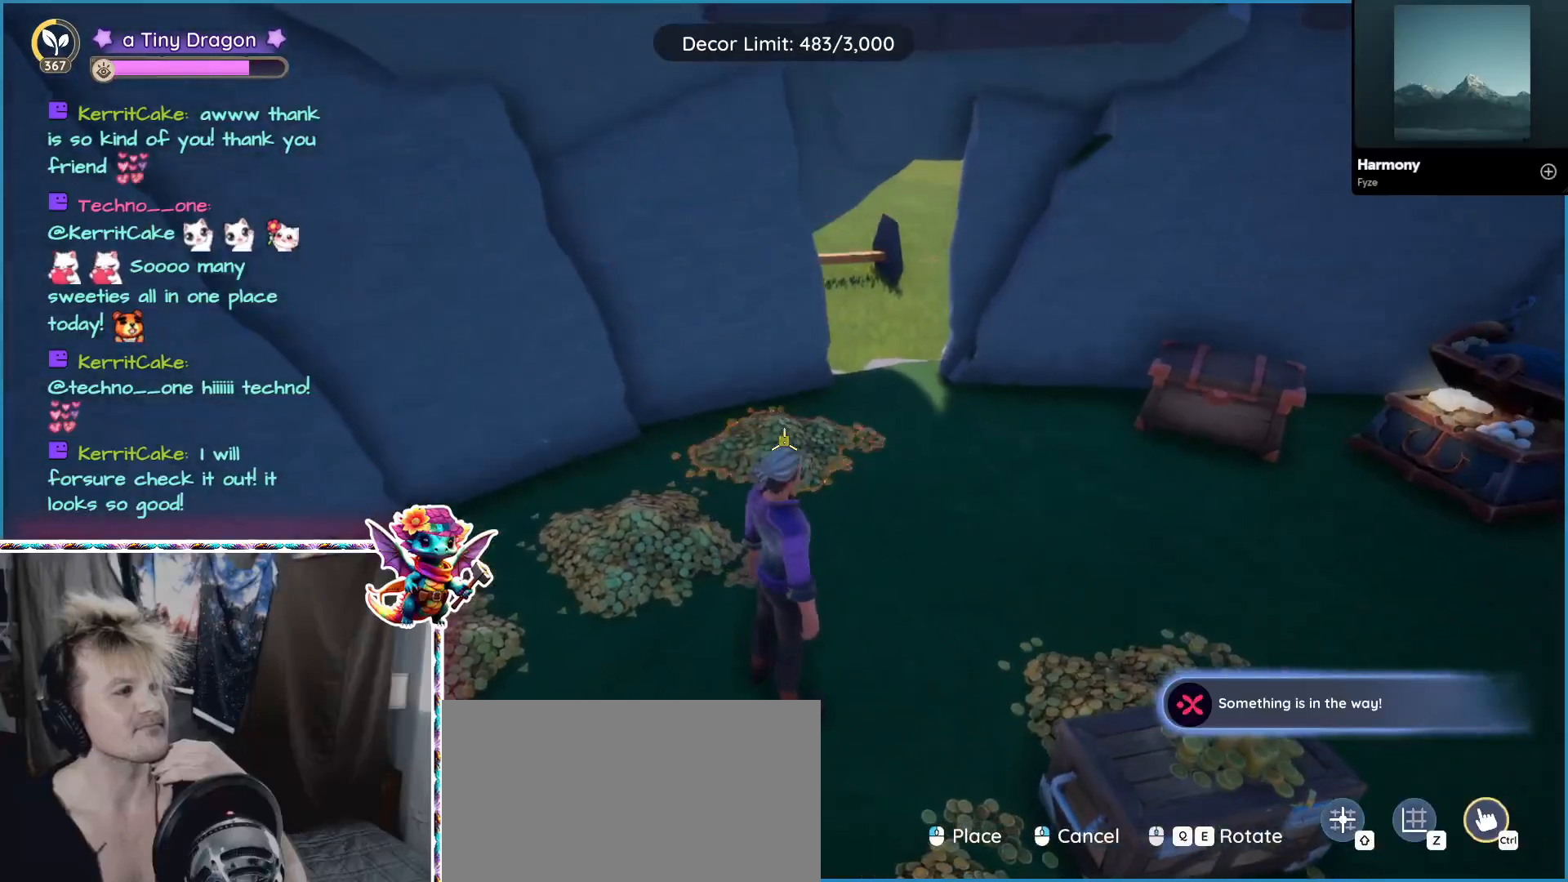
{"keys": [], "mouse": ["left"], "events": [[484, "mouse_left", "down"]]}
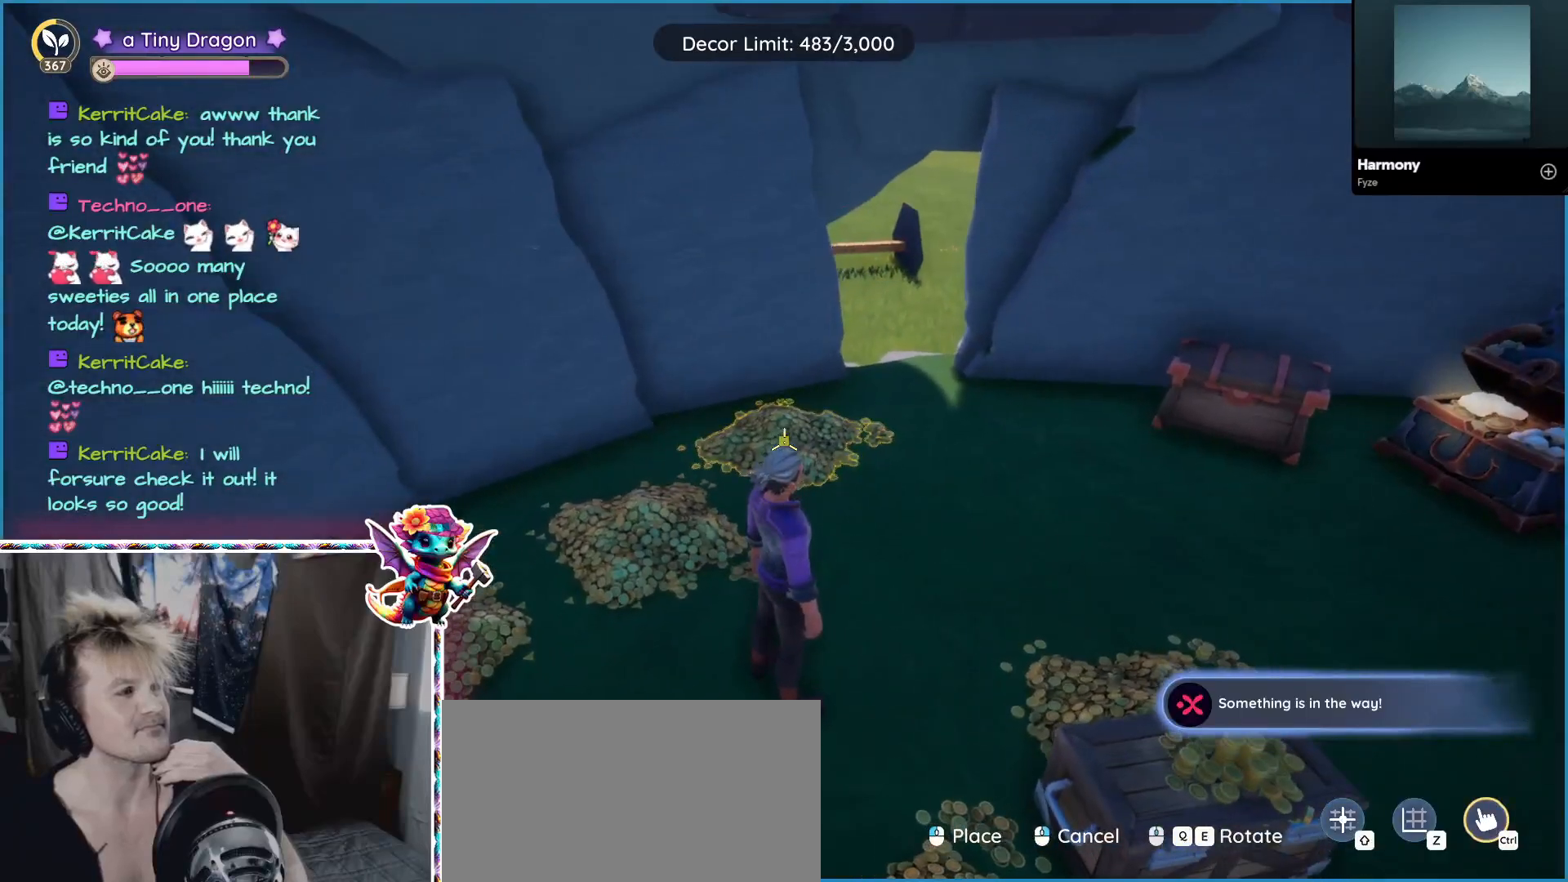
{"keys": [], "mouse": [], "events": [[84, "mouse_left", "up"]]}